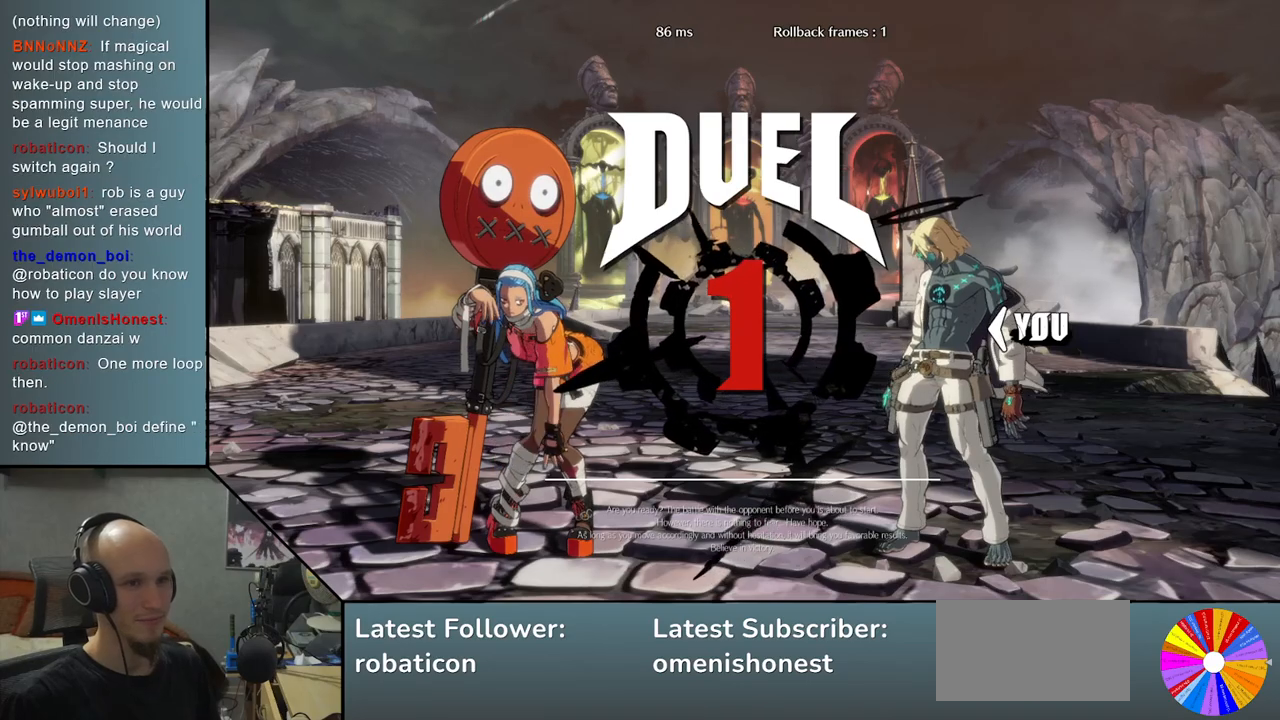
Gameplay with a controller (arcade stick); each line is a JSON object with the inputs held at the frame after it. "events" lists button and stick changes between this image and that frame as [ms after this image, input, new state], when the widget could be followed in between. Not read: L3 R3 other_buttons.
{"buttons": [], "left_stick": "left", "events": [[217, "left_stick", "left"]]}
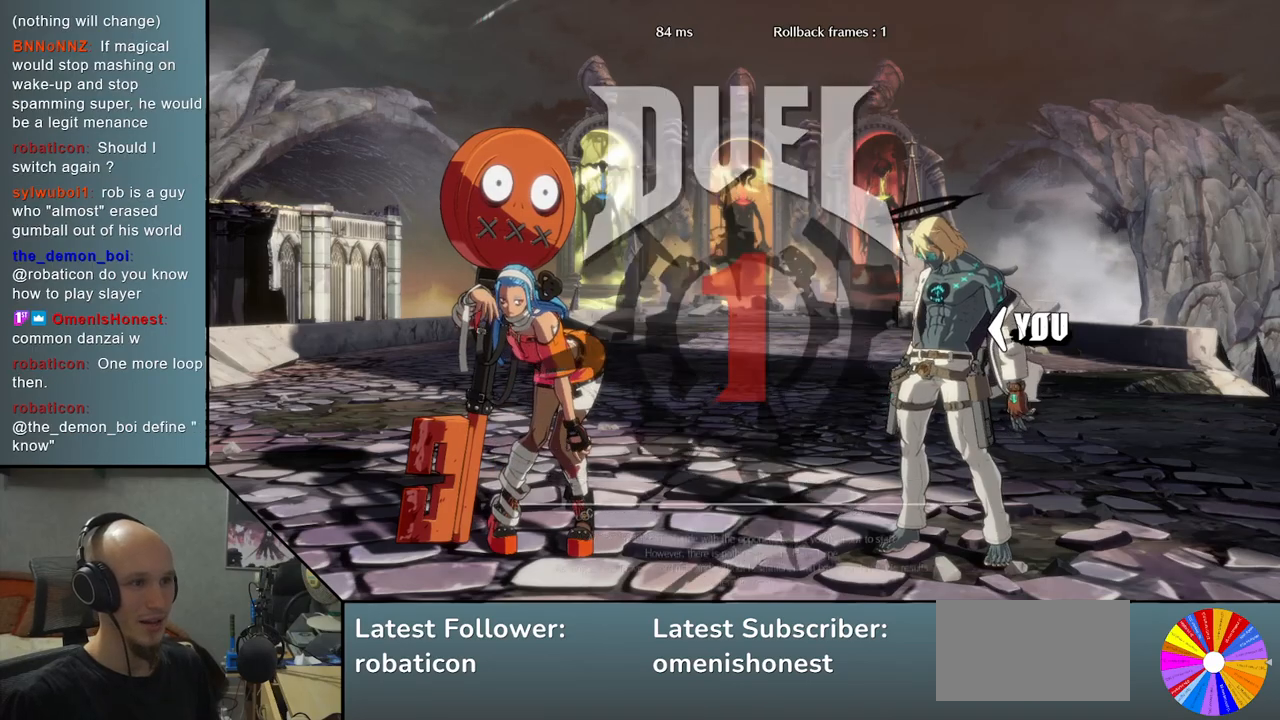
{"buttons": [], "left_stick": "left", "events": [[367, "R2", "down"], [433, "R2", "up"]]}
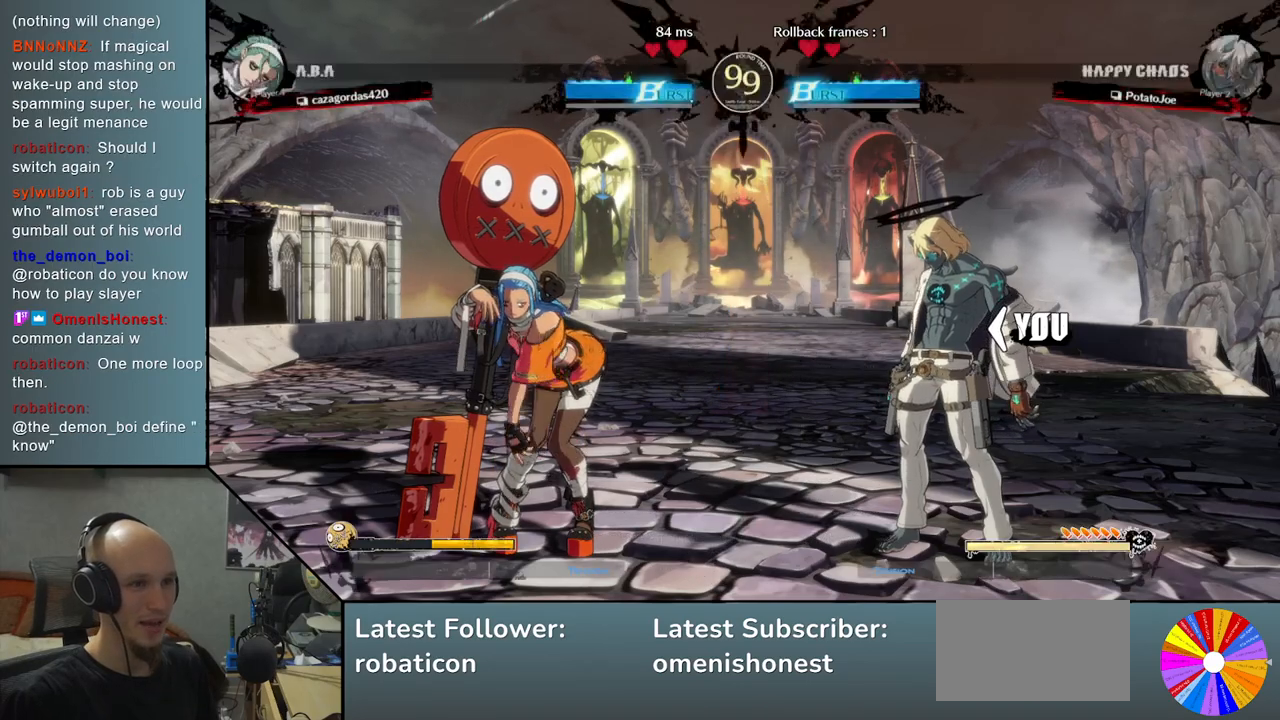
{"buttons": [], "left_stick": "left", "events": [[50, "R2", "down"], [133, "R2", "up"], [233, "R2", "down"], [300, "R2", "up"], [400, "R2", "down"], [483, "R2", "up"]]}
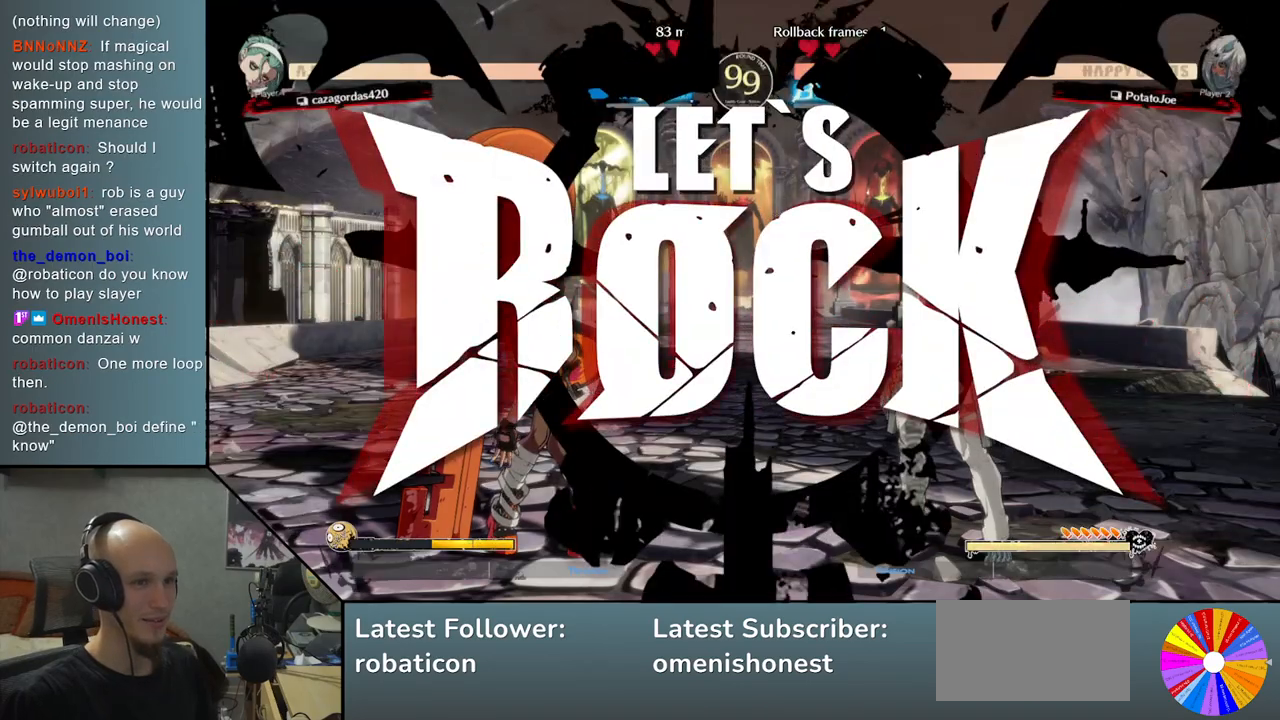
{"buttons": ["R2"], "left_stick": "left", "events": [[100, "R2", "down"], [167, "R2", "up"], [283, "R2", "down"], [367, "R2", "up"], [433, "R2", "down"]]}
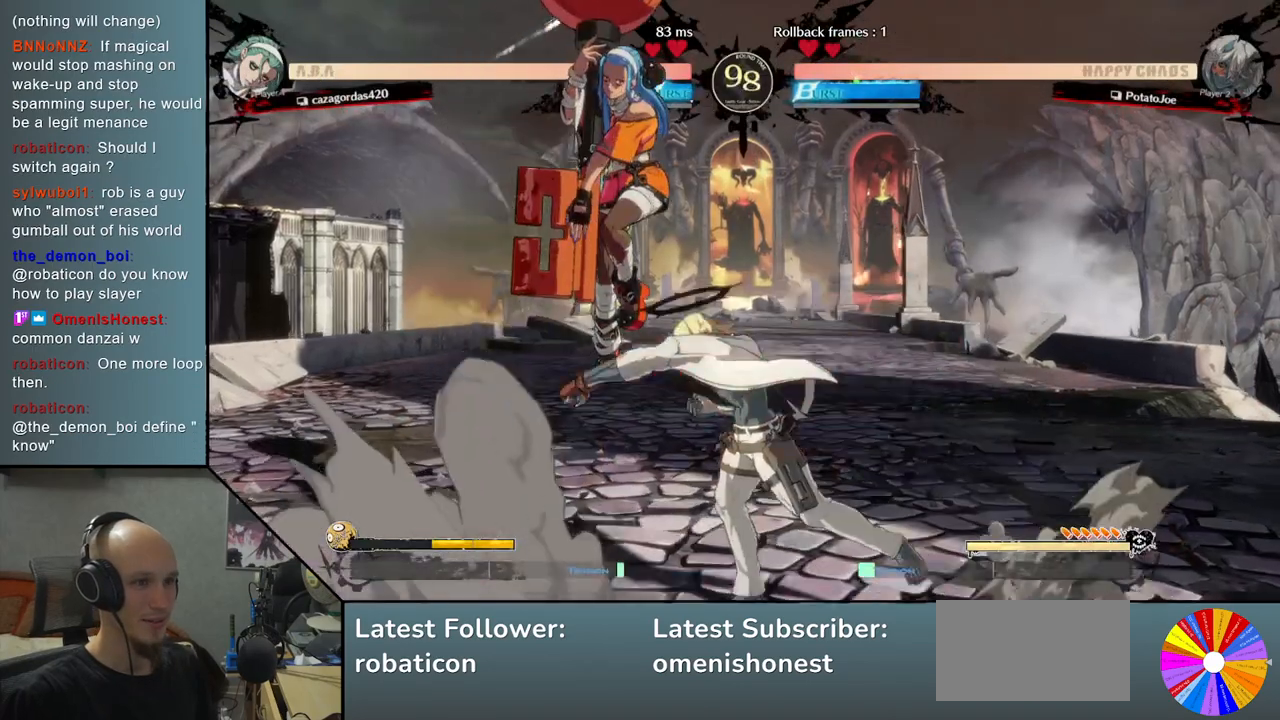
{"buttons": ["R2"], "left_stick": "left", "events": [[50, "R2", "up"], [117, "left_stick", "center"], [167, "left_stick", "right"], [300, "left_stick", "down"], [383, "left_stick", "left"], [417, "R2", "down"]]}
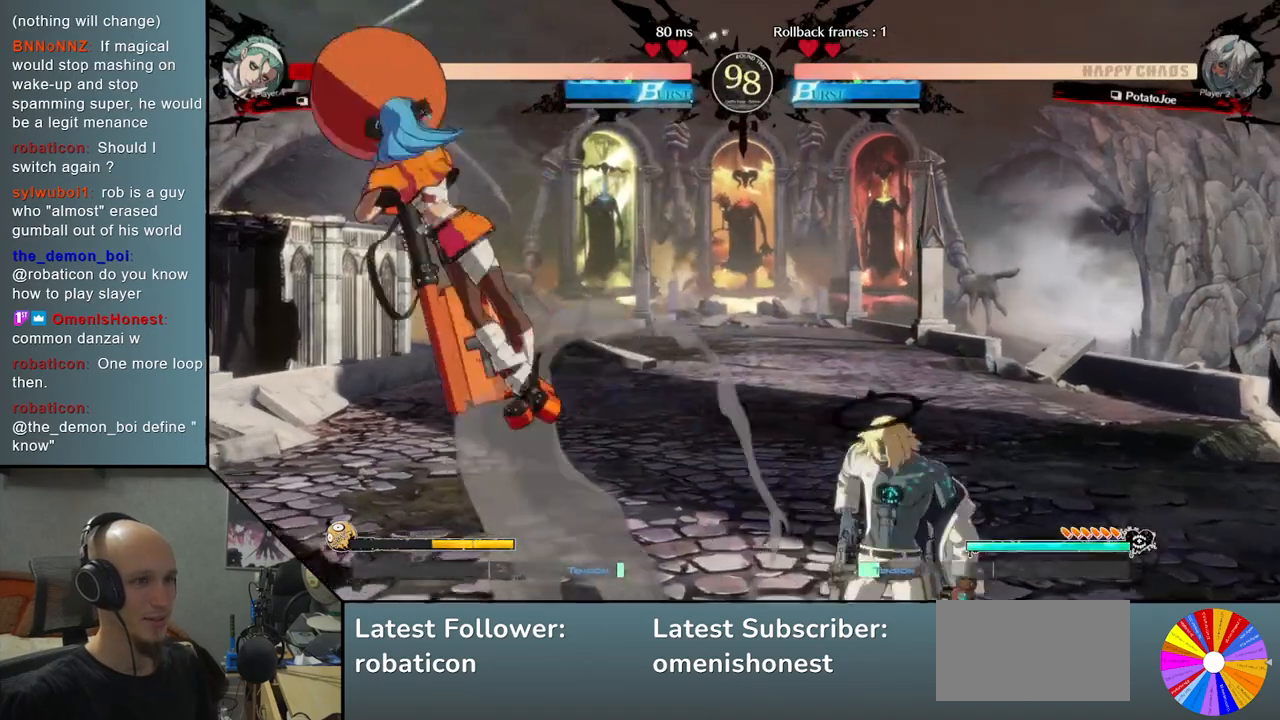
{"buttons": [], "left_stick": "left", "events": [[50, "R2", "up"]]}
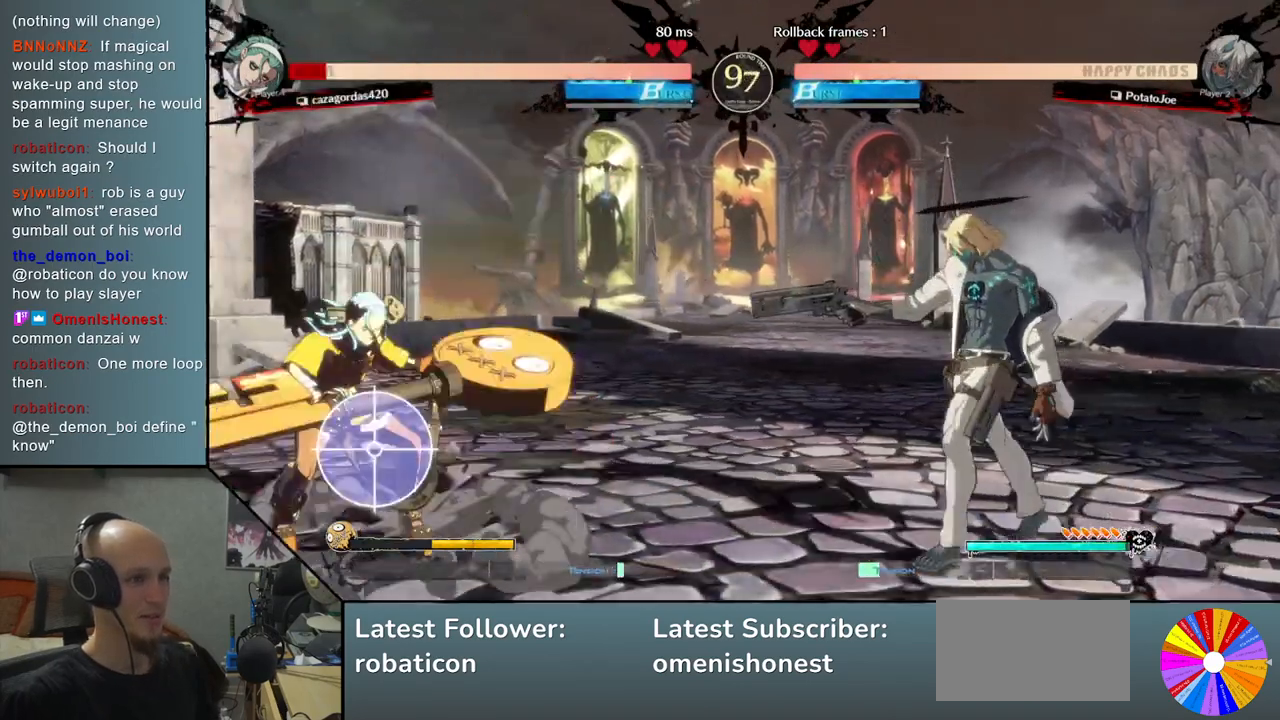
{"buttons": [], "left_stick": "center", "events": [[33, "left_stick", "center"], [183, "left_stick", "down"], [333, "R2", "down"], [450, "R2", "up"], [500, "left_stick", "center"]]}
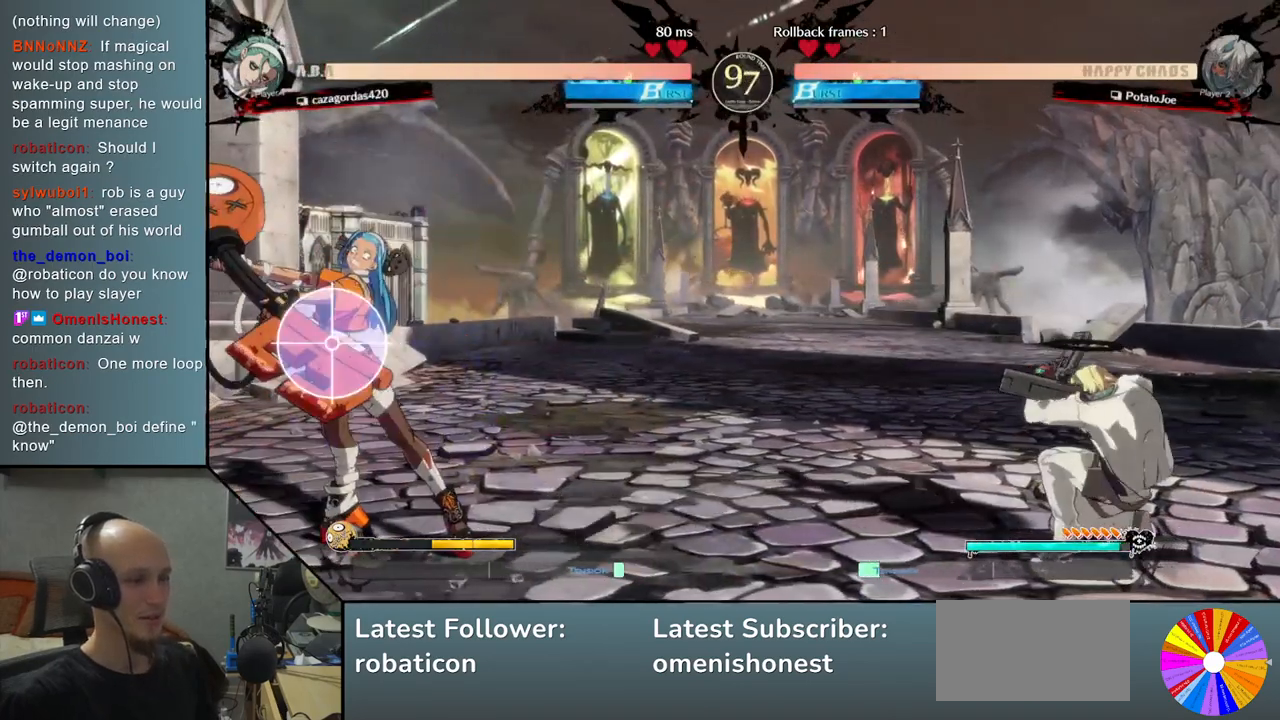
{"buttons": [], "left_stick": "down", "events": [[167, "left_stick", "down"], [300, "L2", "down"], [450, "L2", "up"]]}
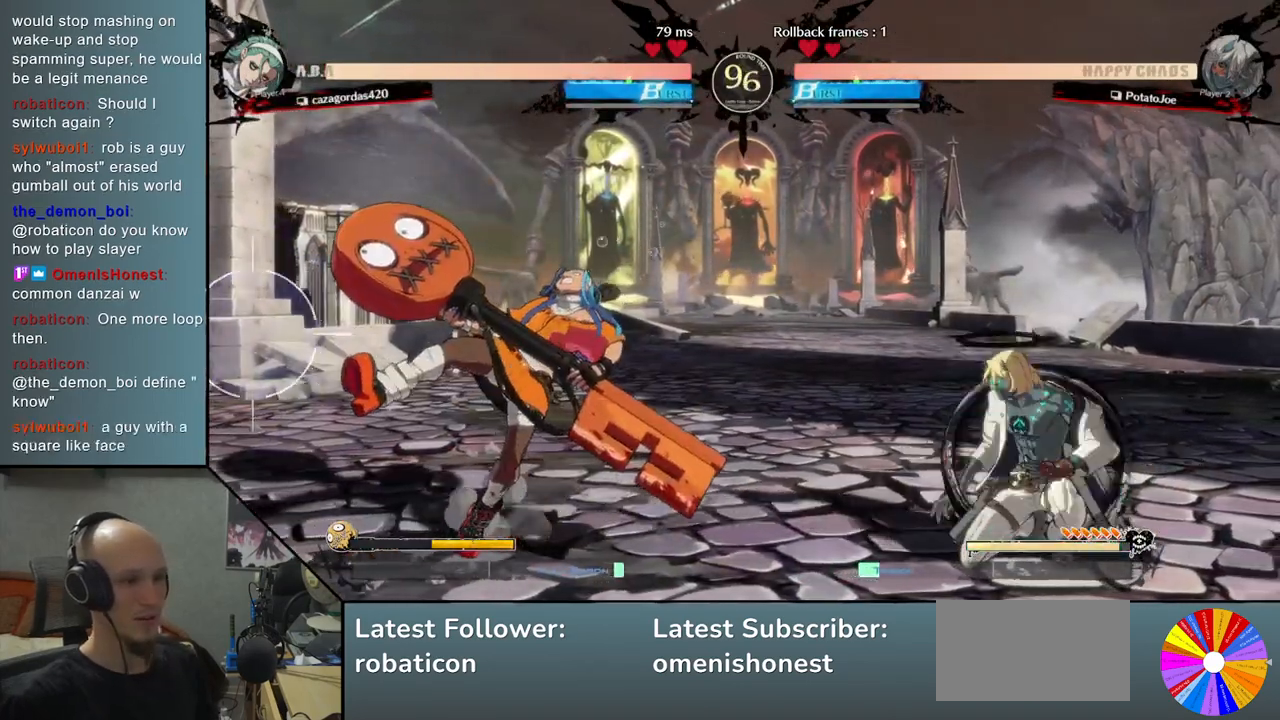
{"buttons": [], "left_stick": "center", "events": [[50, "left_stick", "center"], [283, "left_stick", "up"], [433, "left_stick", "center"]]}
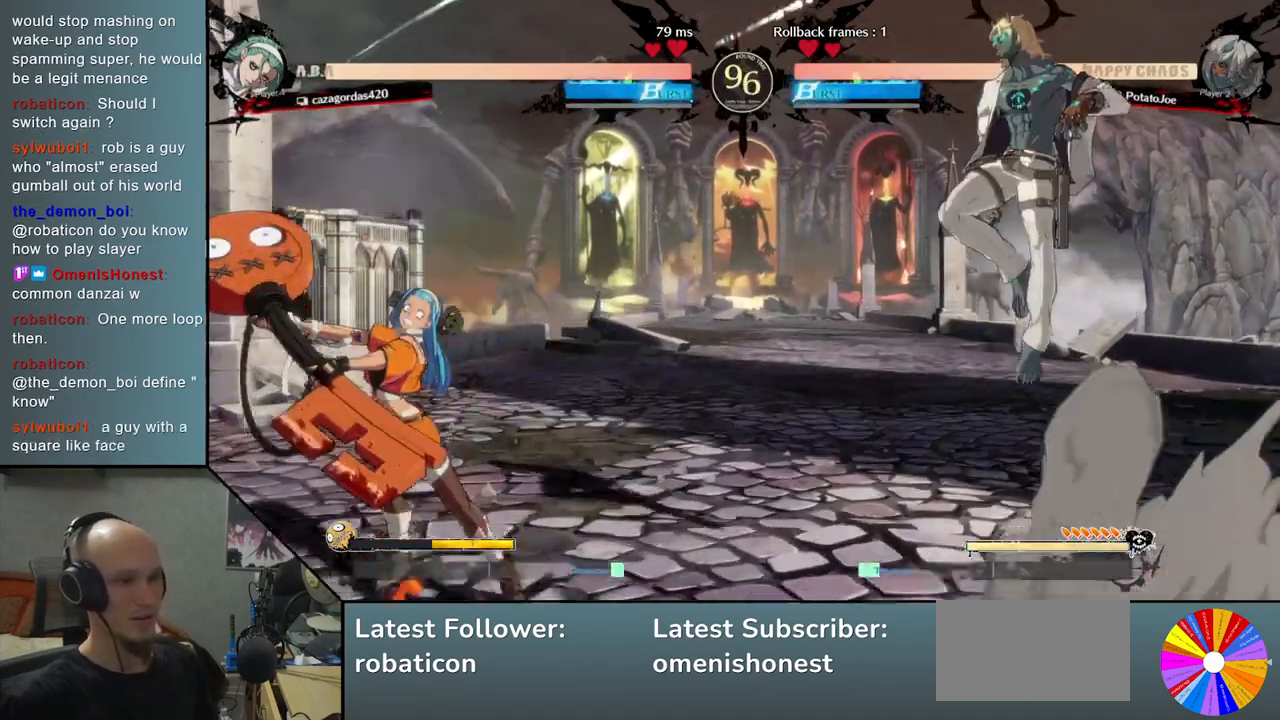
{"buttons": [], "left_stick": "down", "events": [[100, "left_stick", "left"], [167, "TRIANGLE", "down"], [267, "left_stick", "center"], [283, "TRIANGLE", "up"], [367, "left_stick", "down"]]}
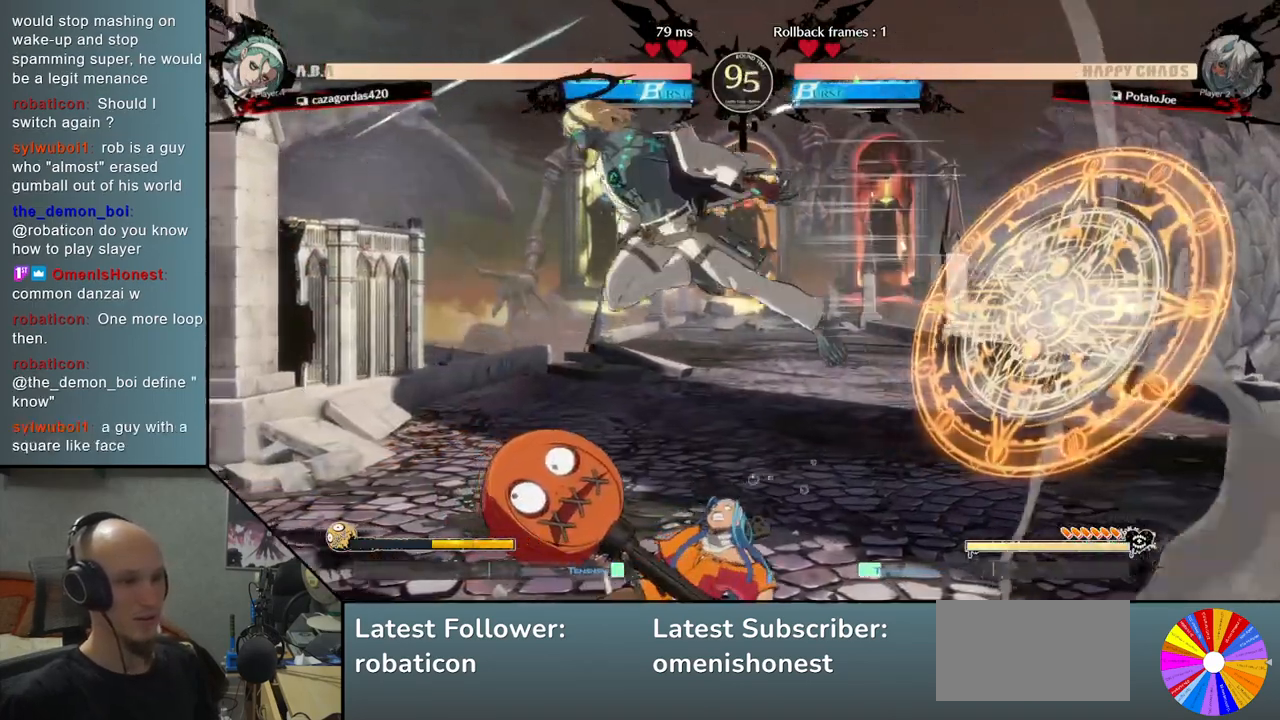
{"buttons": [], "left_stick": "down", "events": [[83, "SQUARE", "down"], [250, "SQUARE", "up"]]}
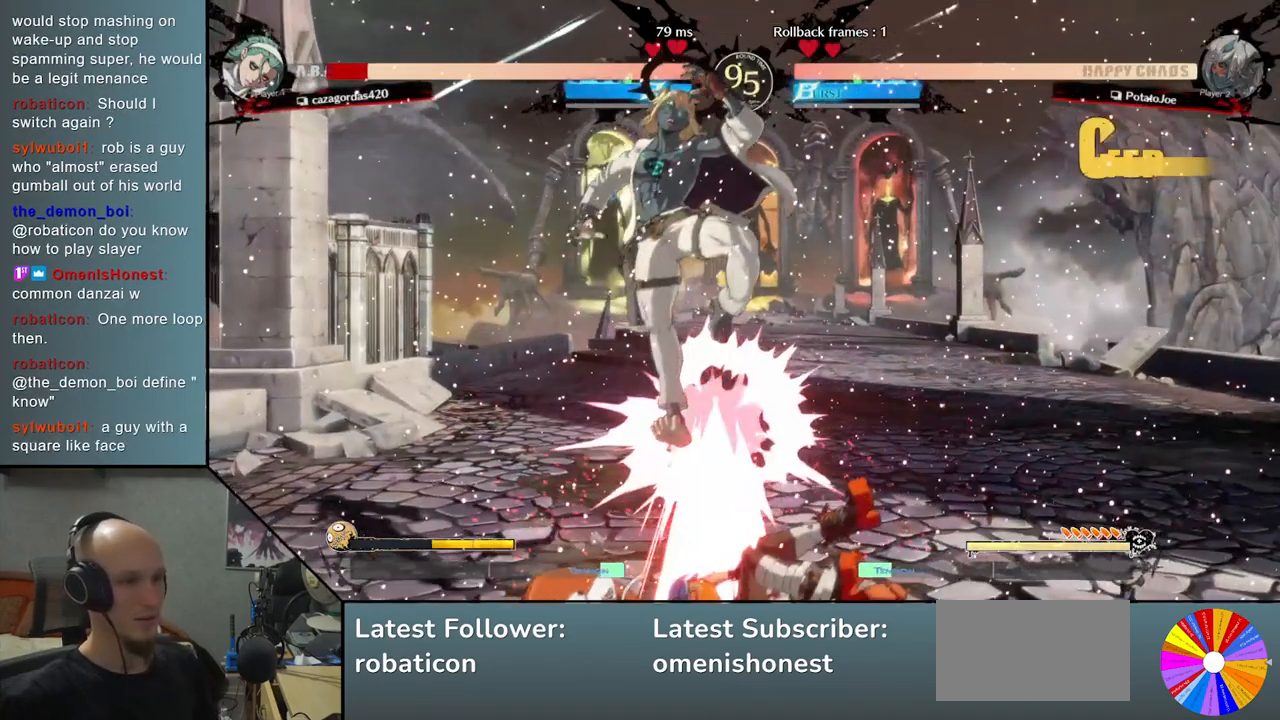
{"buttons": ["L2"], "left_stick": "right", "events": [[83, "R2", "down"], [367, "R2", "up"], [383, "left_stick", "right"], [467, "L2", "down"]]}
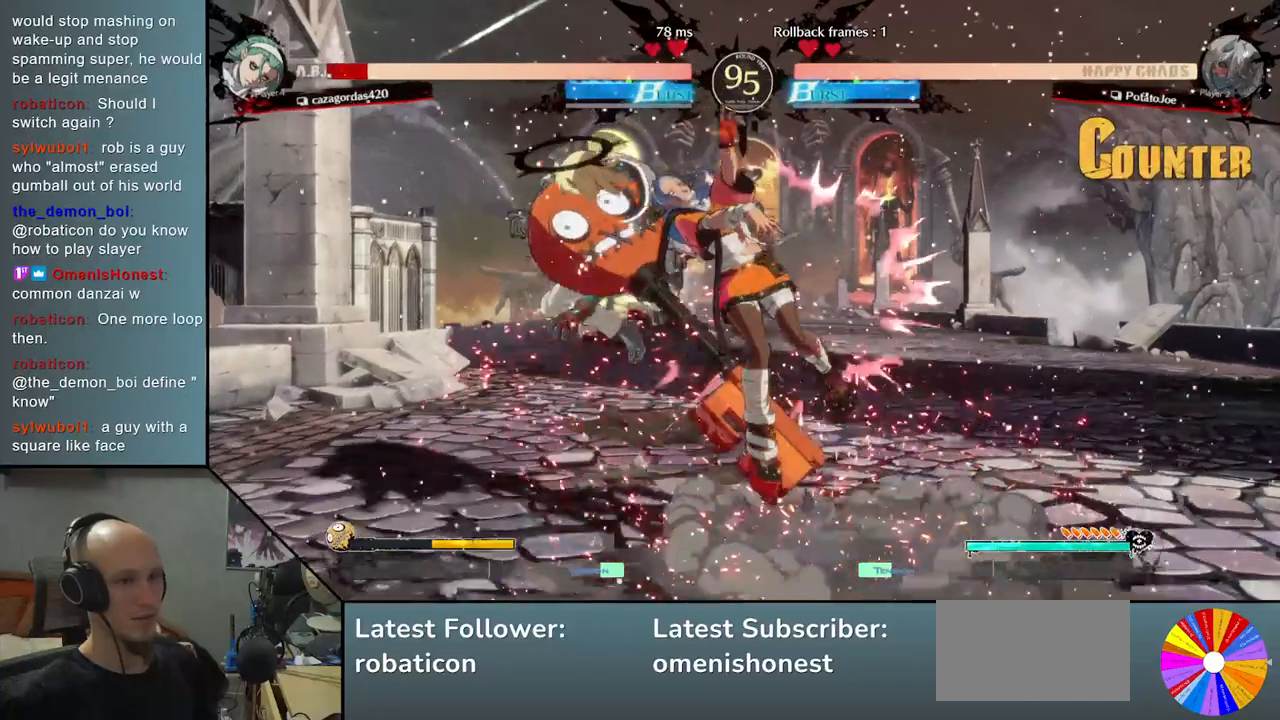
{"buttons": [], "left_stick": "right", "events": [[200, "L2", "up"], [300, "R2", "down"], [500, "R2", "up"]]}
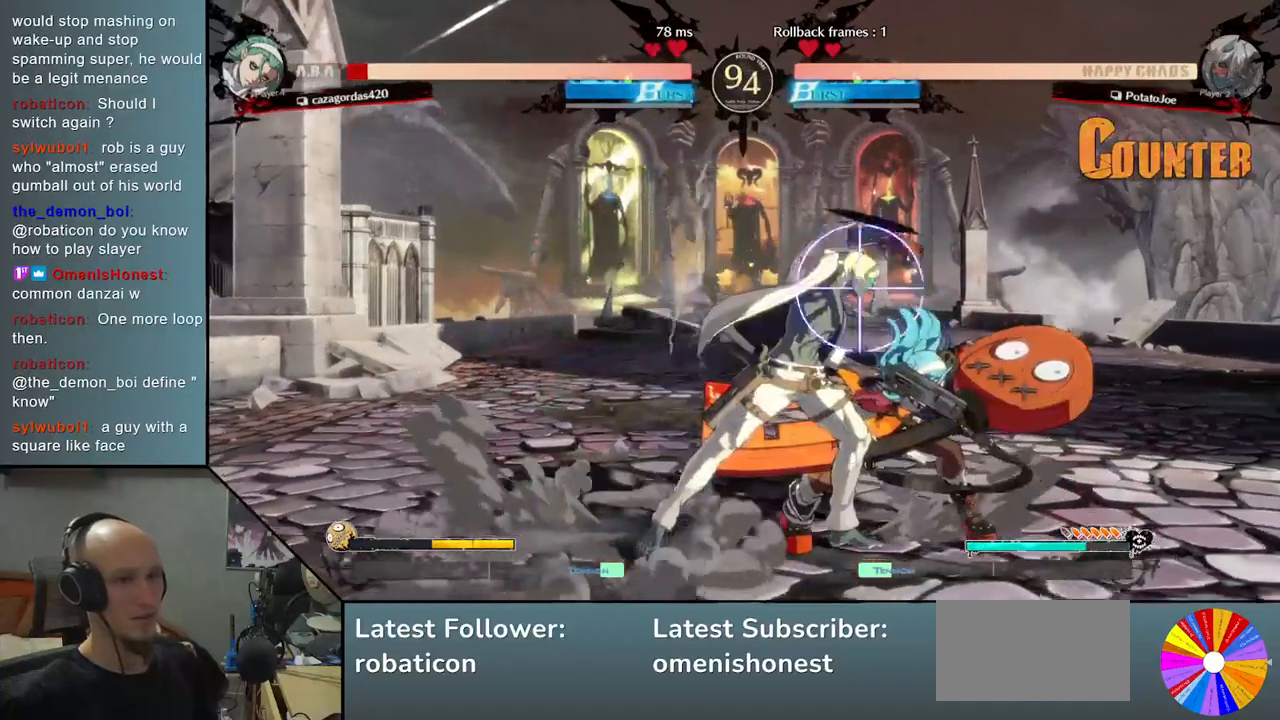
{"buttons": [], "left_stick": "down-left", "events": [[67, "left_stick", "down"], [167, "L2", "down"], [400, "L2", "up"], [500, "left_stick", "down-left"]]}
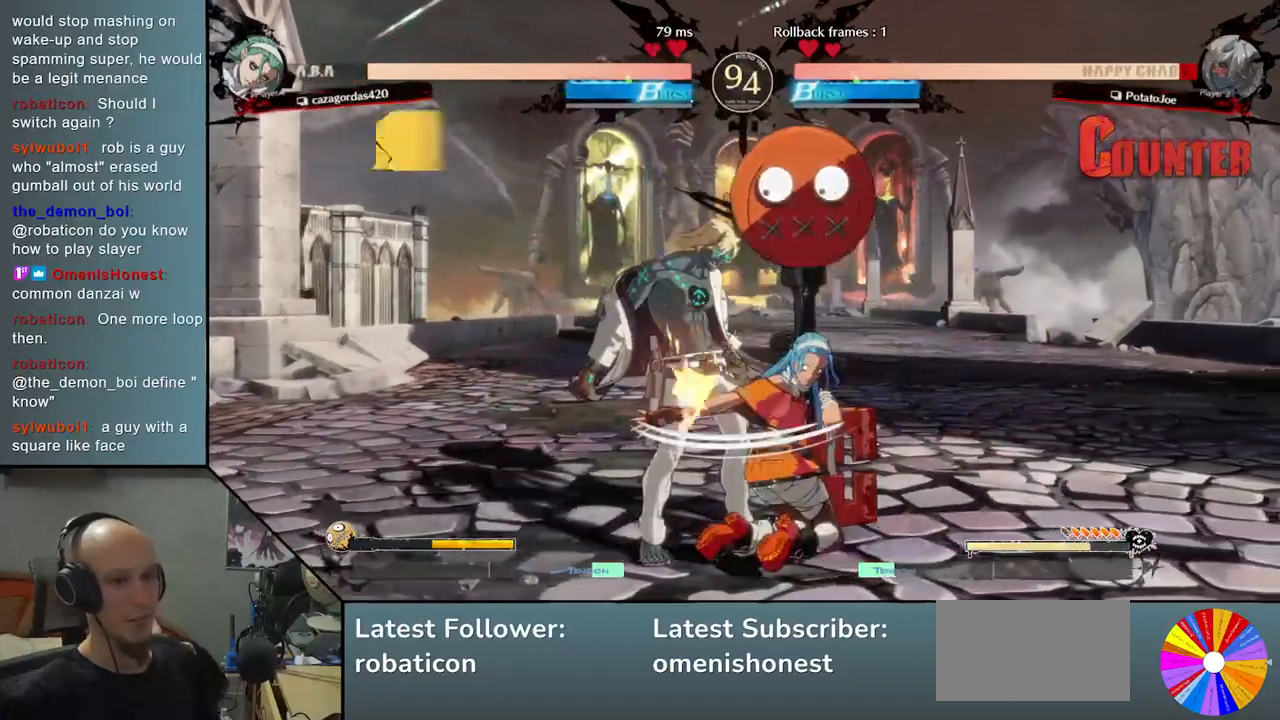
{"buttons": [], "left_stick": "left", "events": [[117, "left_stick", "left"], [200, "R2", "down"], [383, "R2", "up"]]}
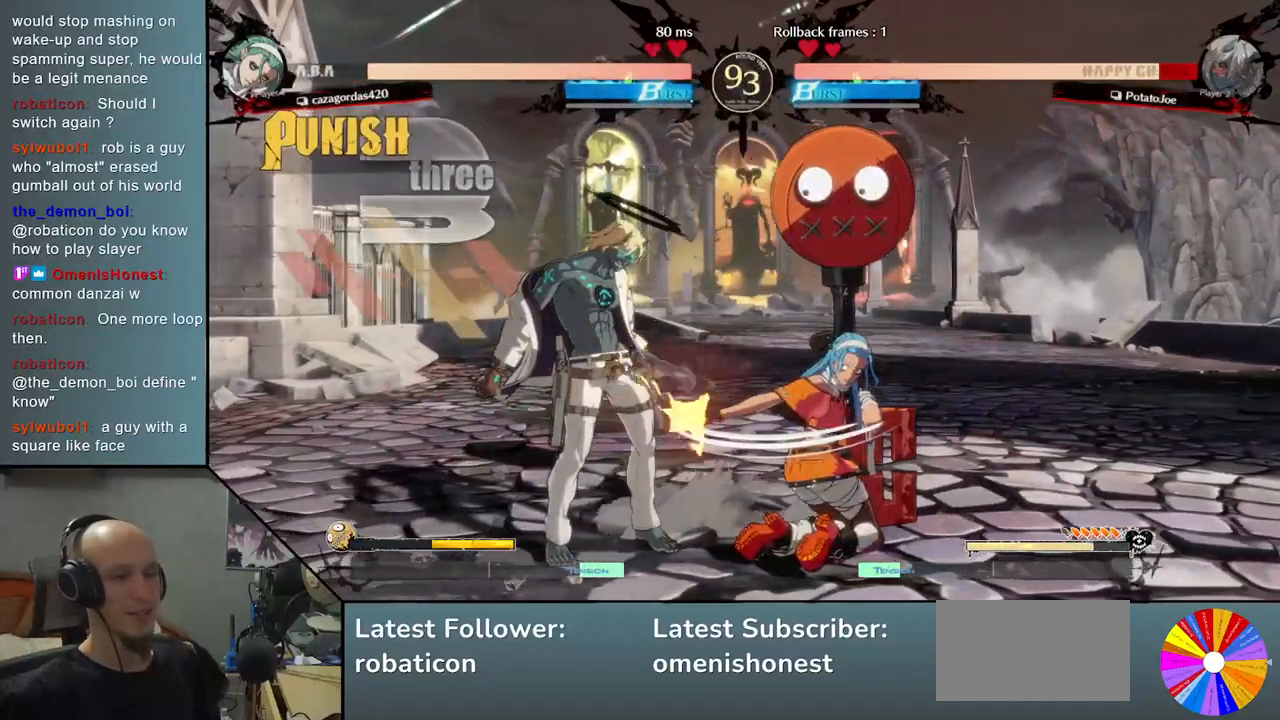
{"buttons": [], "left_stick": "left", "events": []}
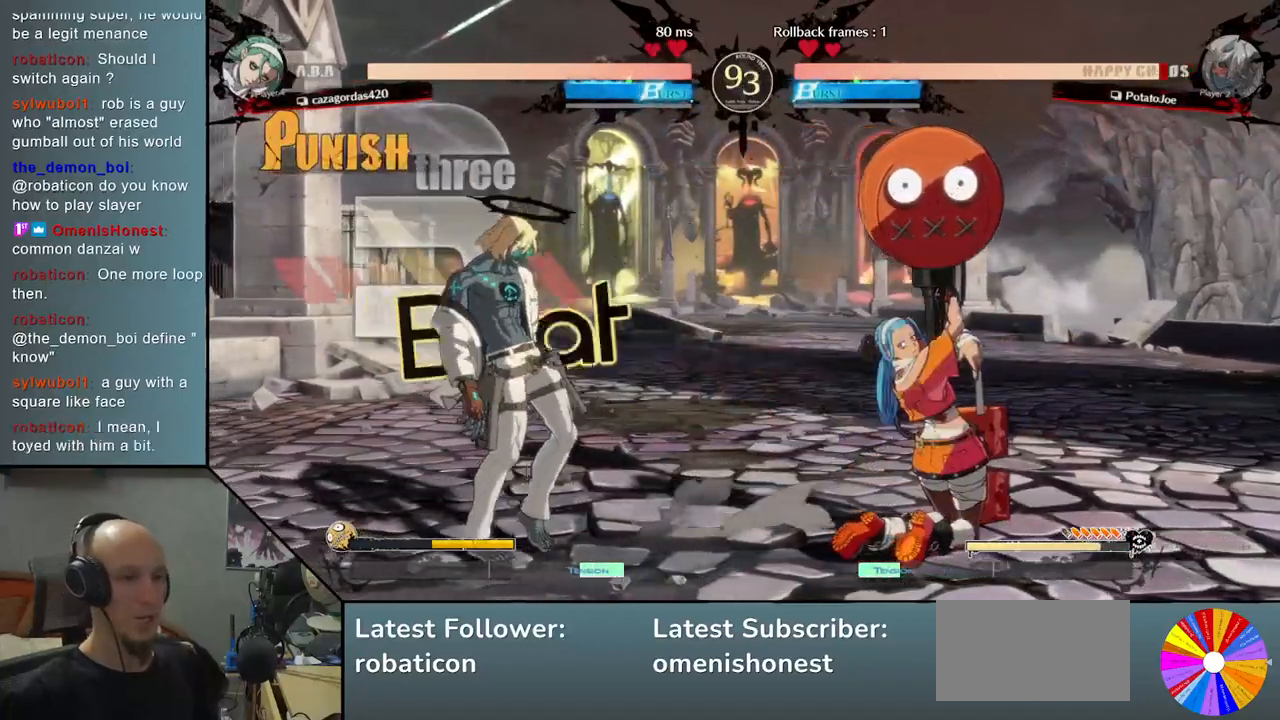
{"buttons": [], "left_stick": "right", "events": [[83, "left_stick", "right"], [133, "CIRCLE", "down"], [317, "CIRCLE", "up"]]}
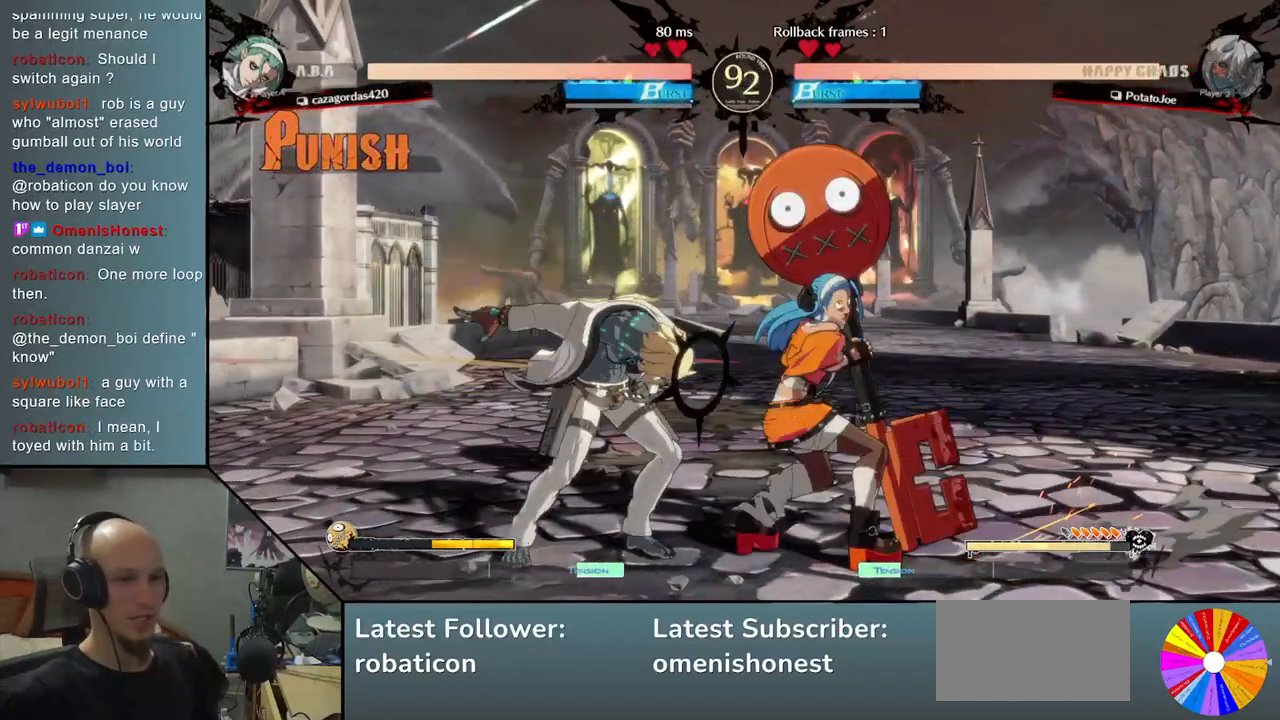
{"buttons": [], "left_stick": "down-left"}